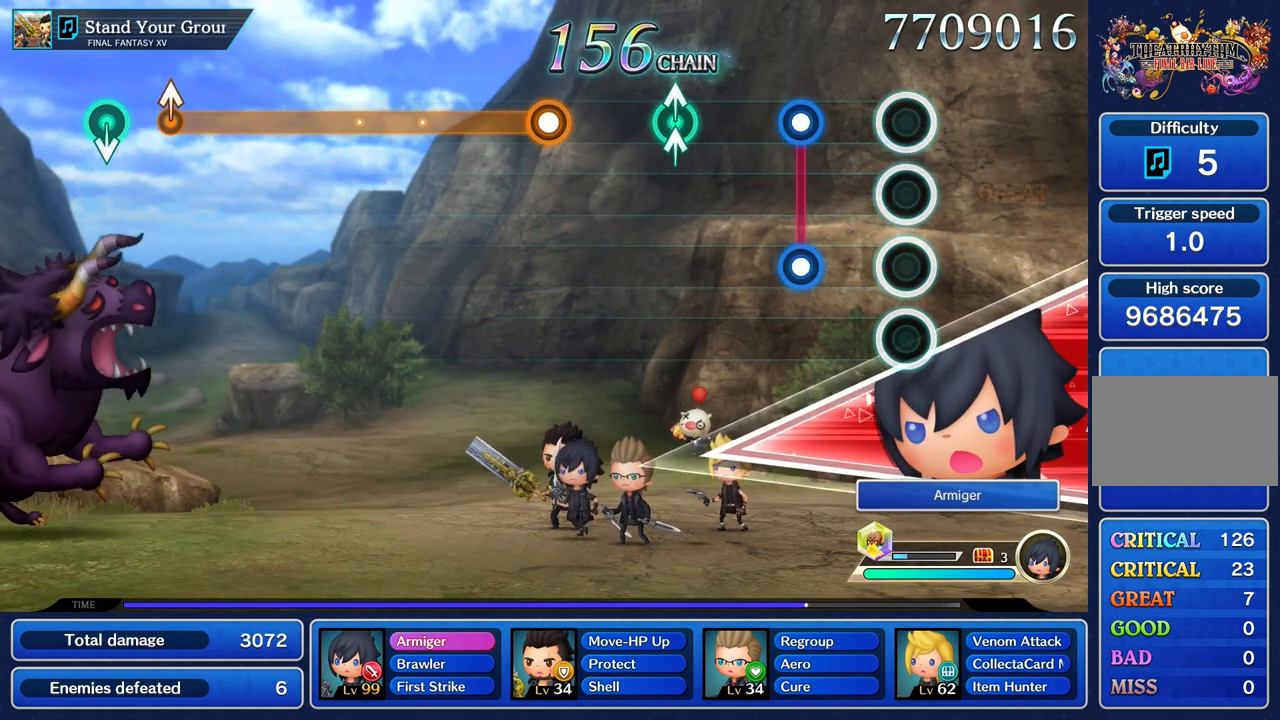
Gameplay with a controller (PlayStation layout); each line is a JSON object with the inputs held at the frame after it. "events" lists button and stick changes between this image and that frame as [ms after this image, input, new state], when the widget could be followed in between. Not read: CIRCLE CROSS L3 R3.
{"buttons": [], "left_stick": "center", "right_stick": "center", "events": [[317, "L1", "down"], [317, "R1", "down"], [417, "R1", "up"], [433, "L1", "up"]]}
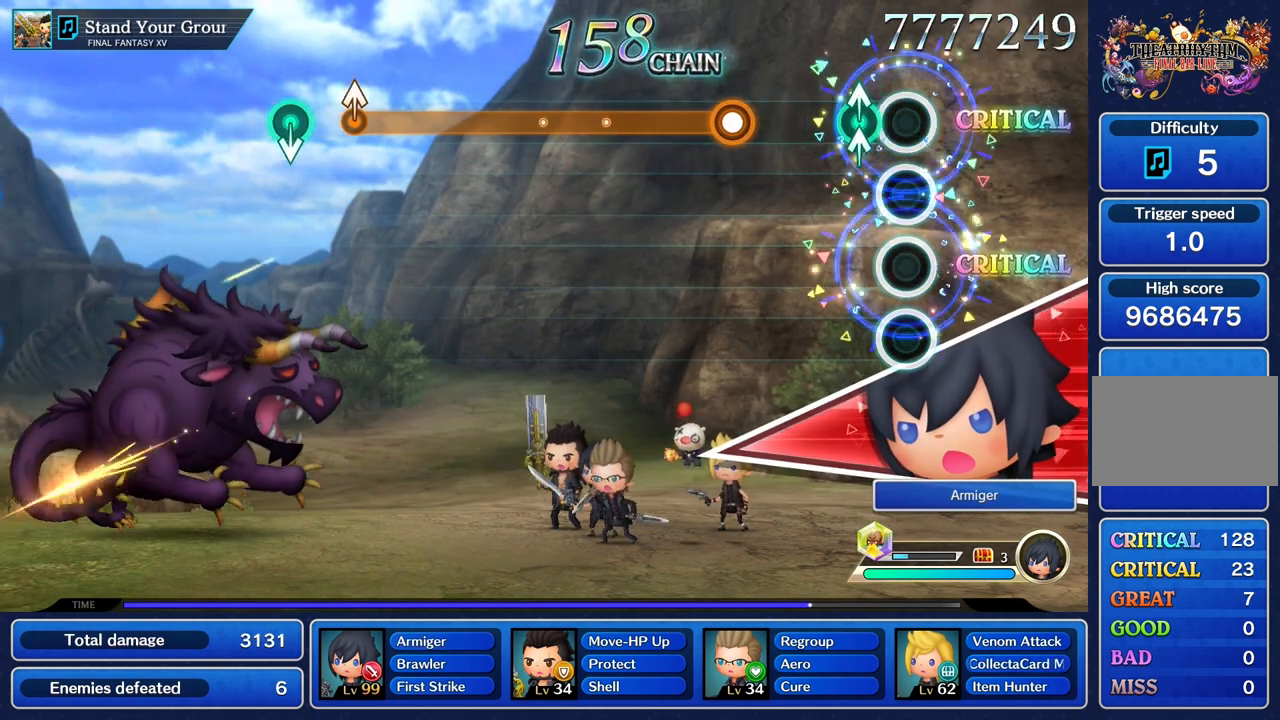
{"buttons": [], "left_stick": "center", "right_stick": "center", "events": [[167, "left_stick", "up"], [167, "right_stick", "up"], [267, "right_stick", "center"], [284, "left_stick", "center"]]}
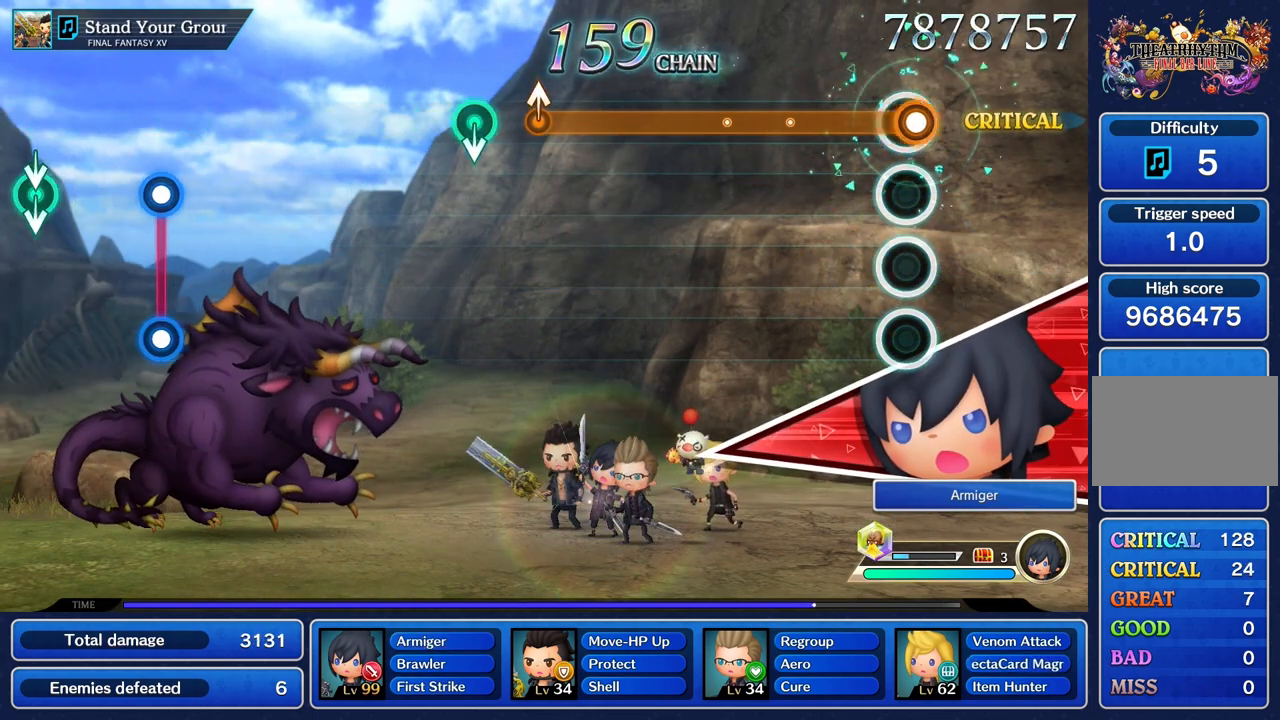
{"buttons": ["R1"], "left_stick": "center", "right_stick": "center", "events": [[16, "R1", "down"]]}
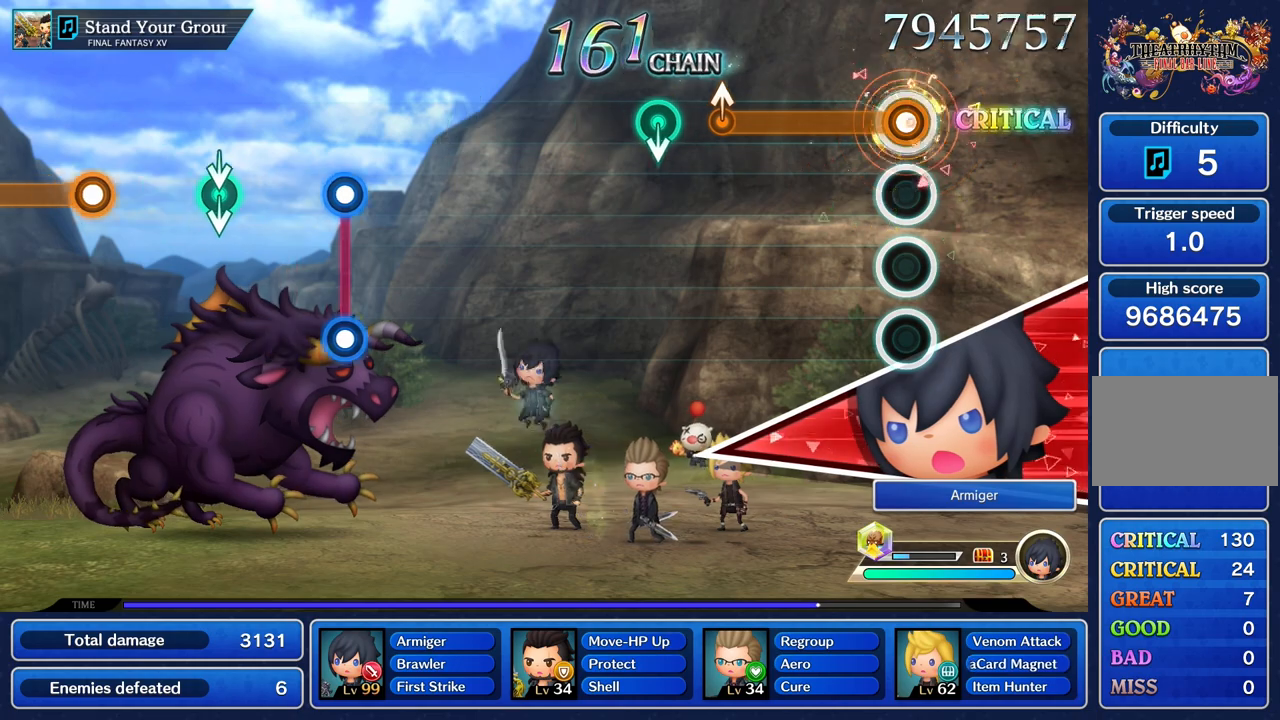
{"buttons": ["R1"], "left_stick": "center", "right_stick": "center", "events": []}
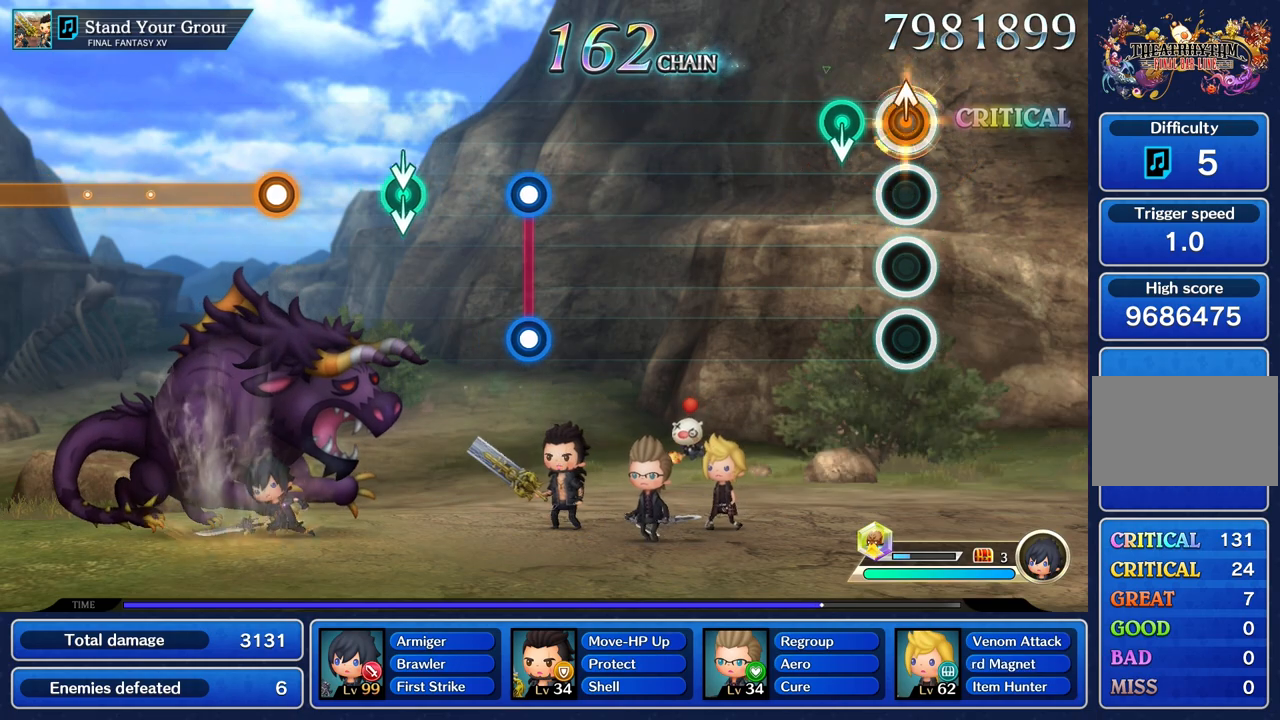
{"buttons": [], "left_stick": "center", "right_stick": "center"}
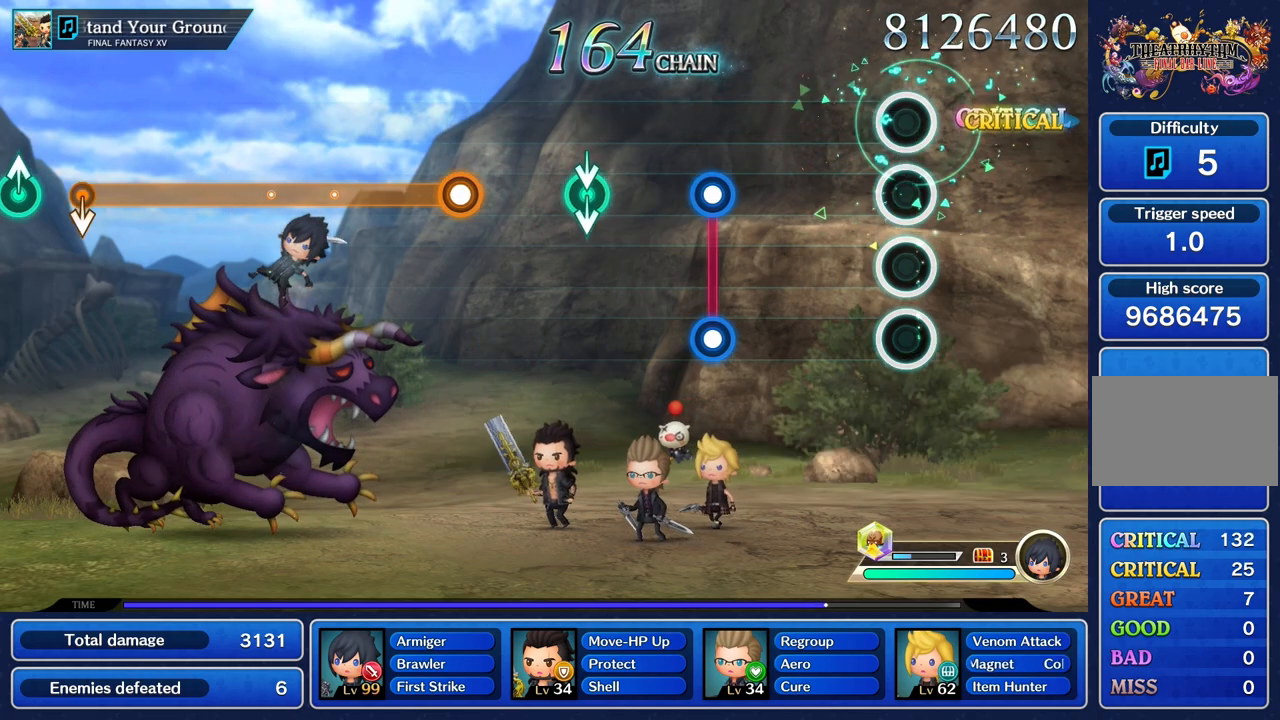
{"buttons": [], "left_stick": "center", "right_stick": "center", "events": []}